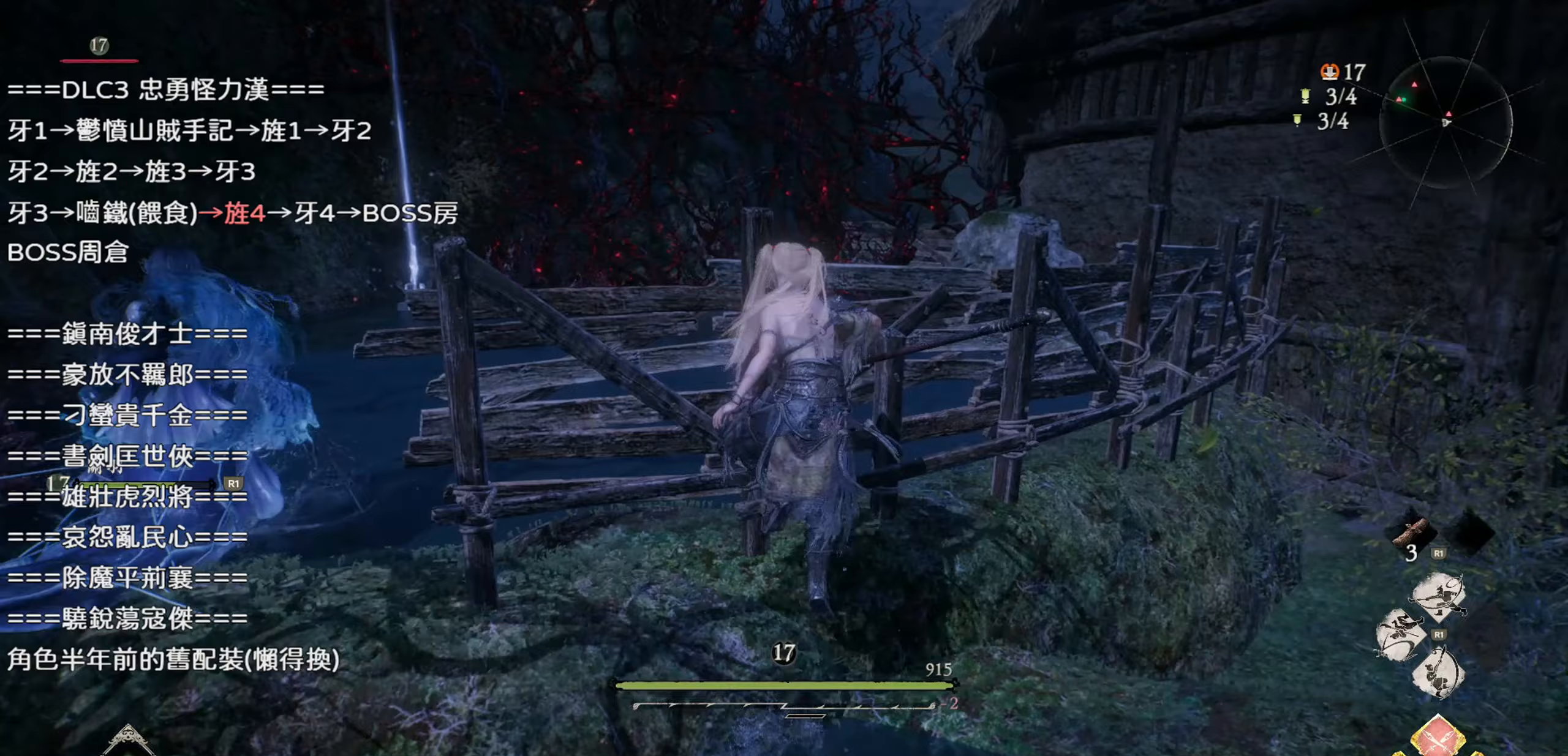
Gameplay with a controller (PlayStation layout); each line is a JSON object with the inputs held at the frame after it. "events" lists button and stick changes between this image and that frame as [ms after this image, input, new state], when the widget could be followed in between.
{"buttons": [], "left_stick": "up", "right_stick": "center", "events": [[83, "CROSS", "up"]]}
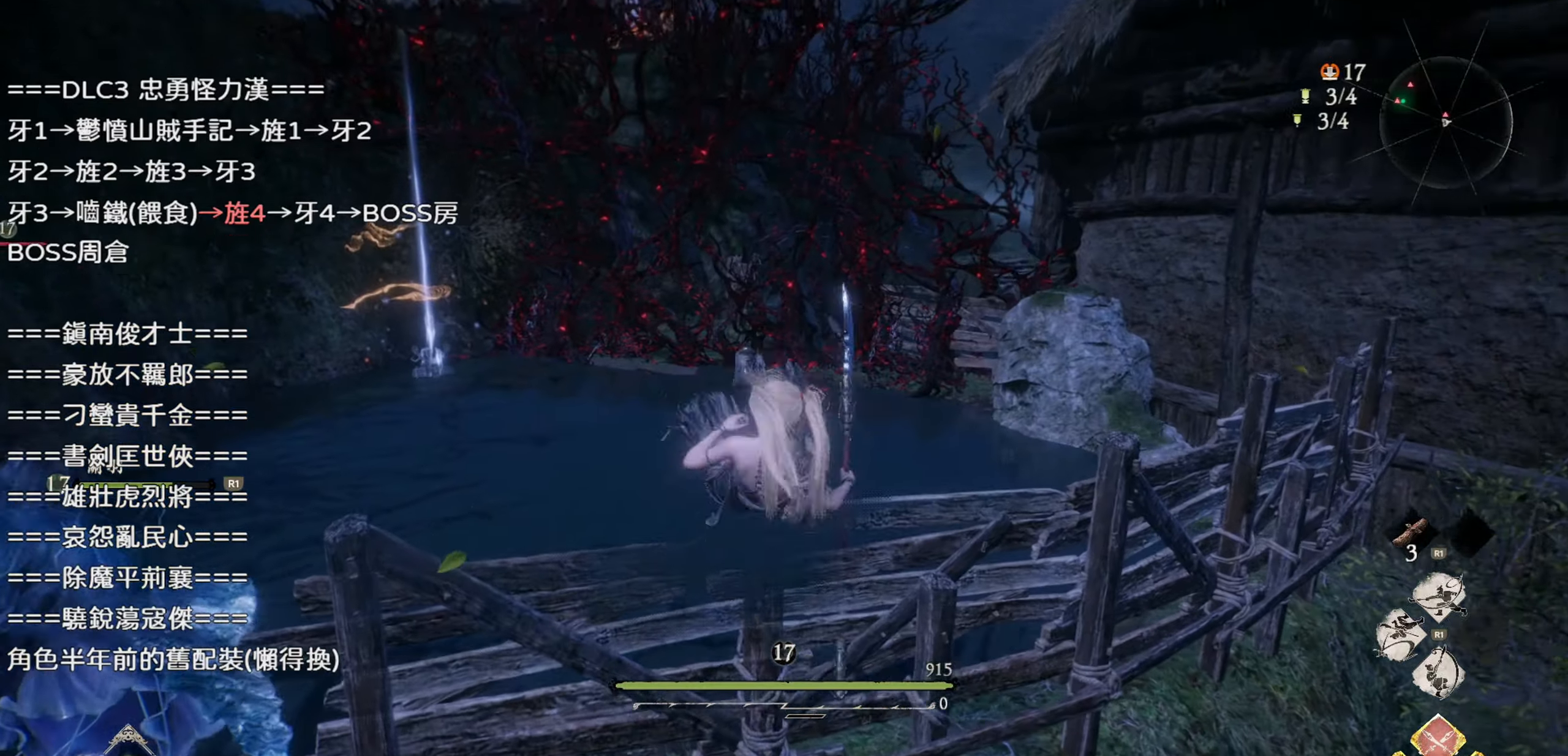
{"buttons": [], "left_stick": "up", "right_stick": "center", "events": []}
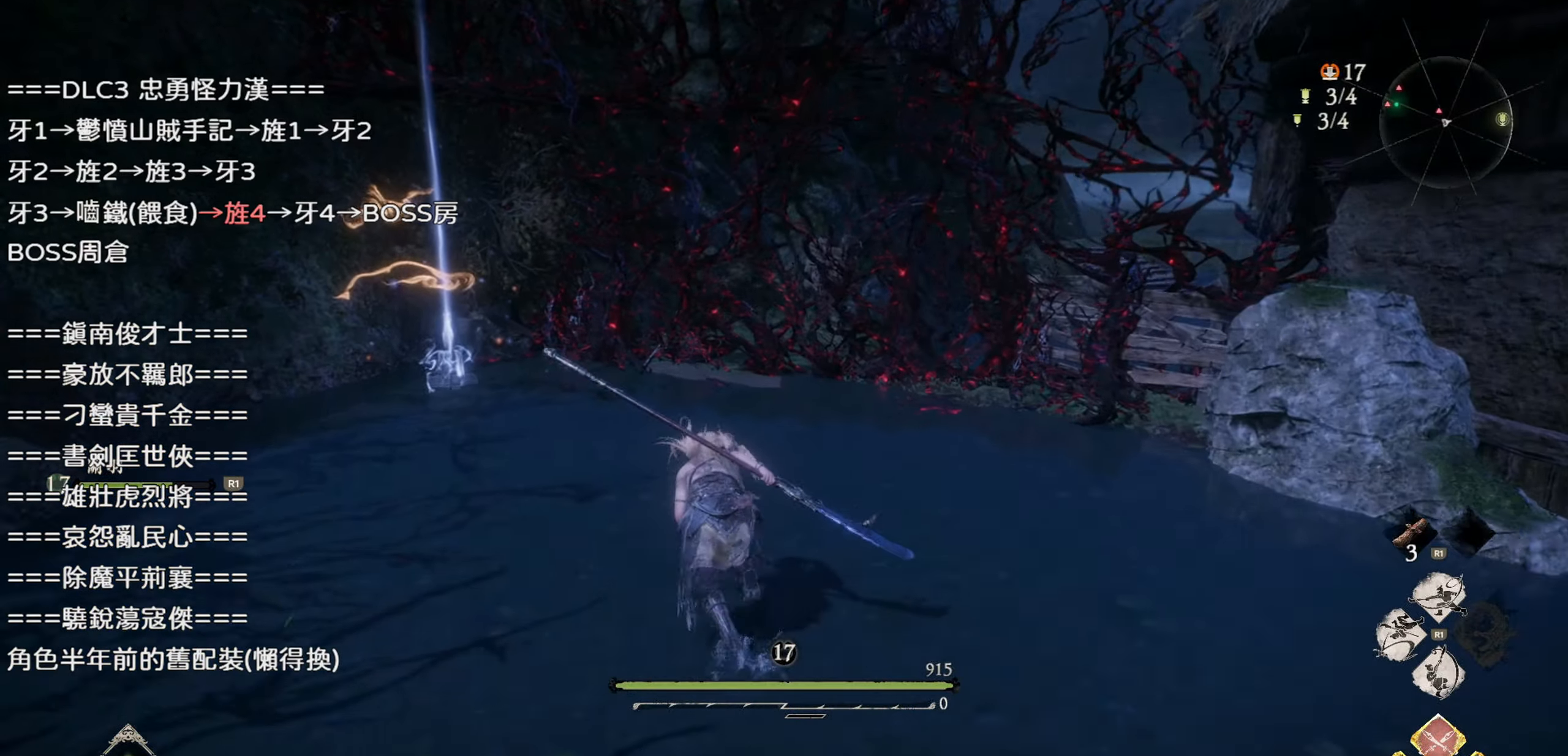
{"buttons": ["R2"], "left_stick": "center", "right_stick": "center", "events": [[17, "left_stick", "up-left"], [300, "R2", "down"], [417, "left_stick", "center"], [433, "R2", "up"], [467, "R2", "down"]]}
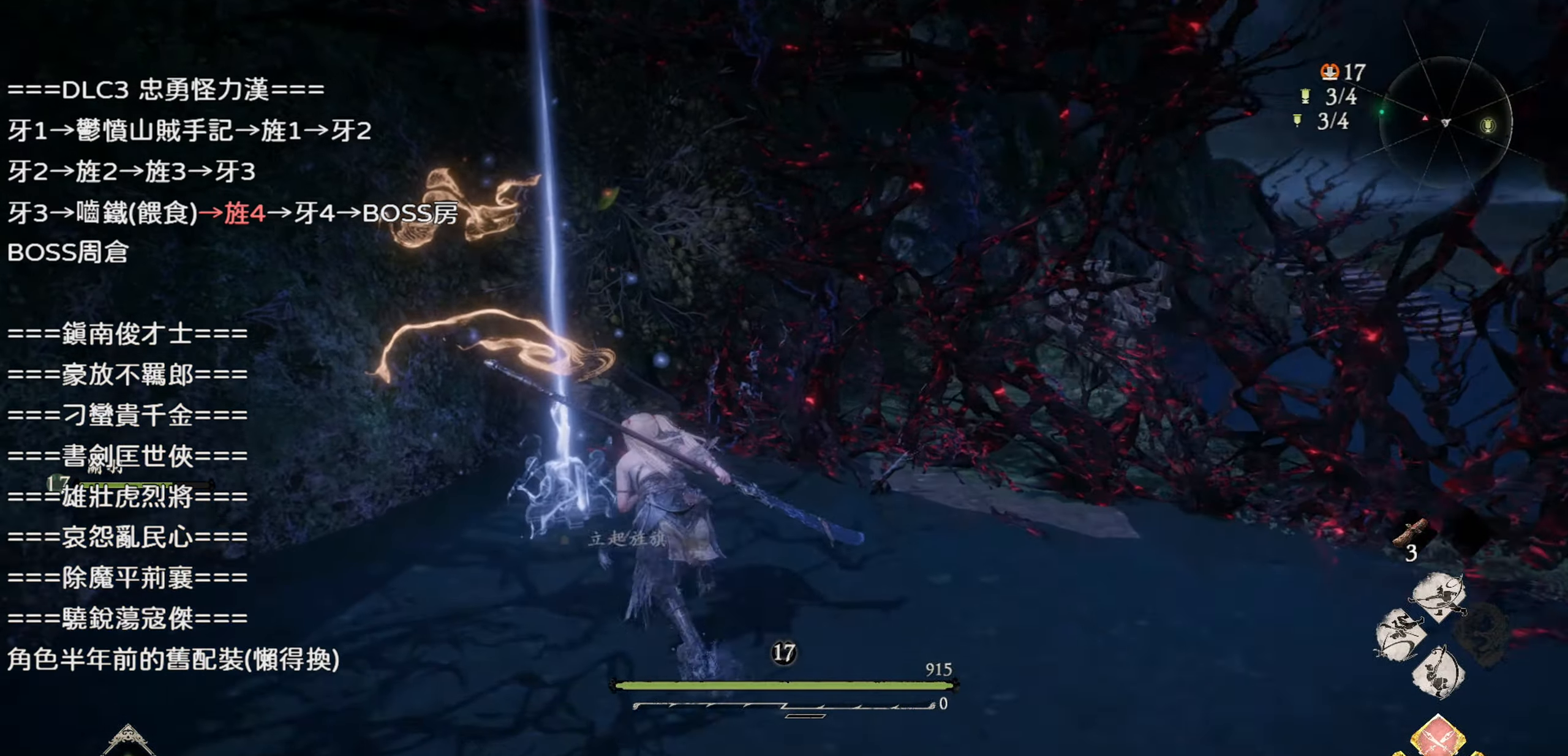
{"buttons": [], "left_stick": "center", "right_stick": "left", "events": [[133, "R2", "up"], [500, "right_stick", "left"]]}
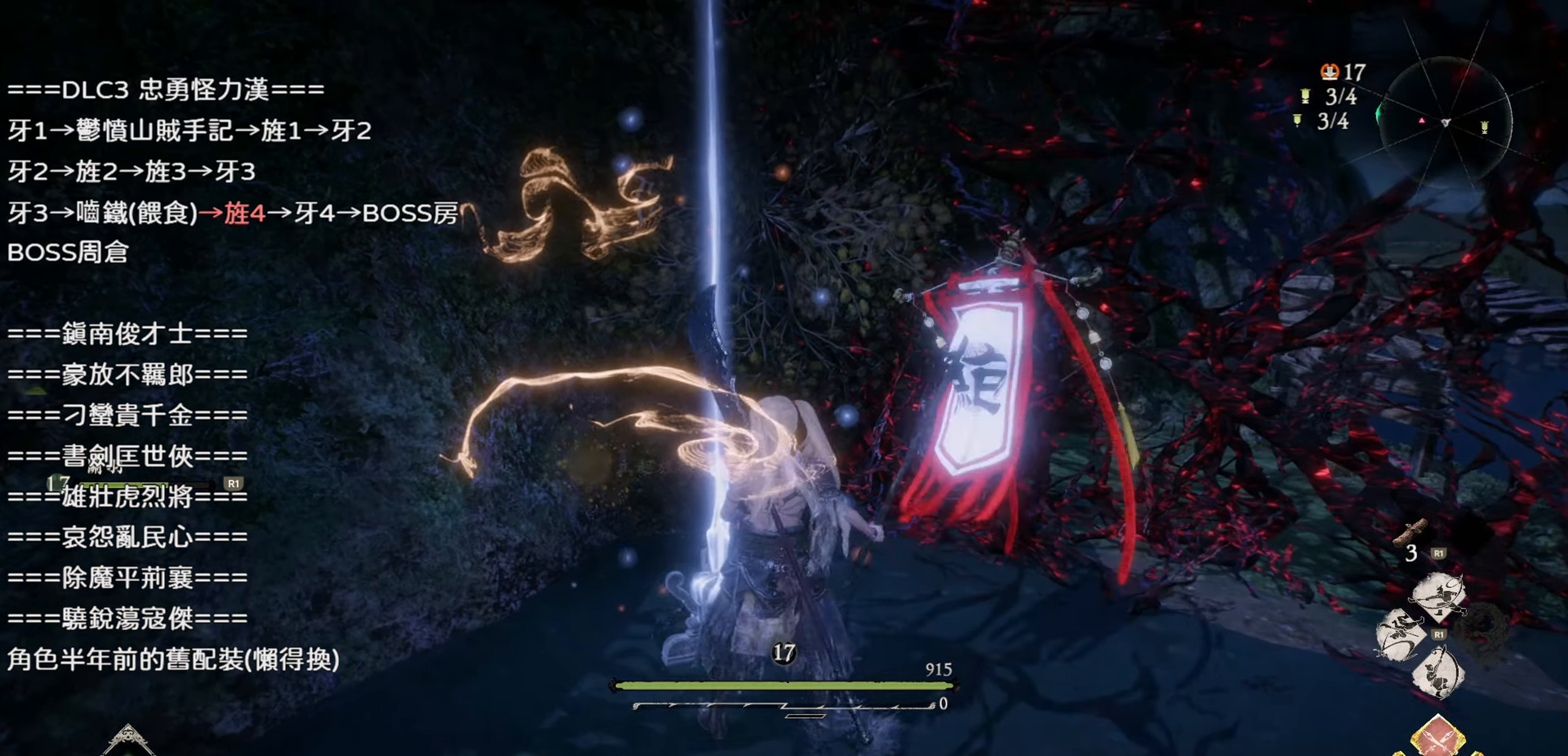
{"buttons": [], "left_stick": "center", "right_stick": "left", "events": []}
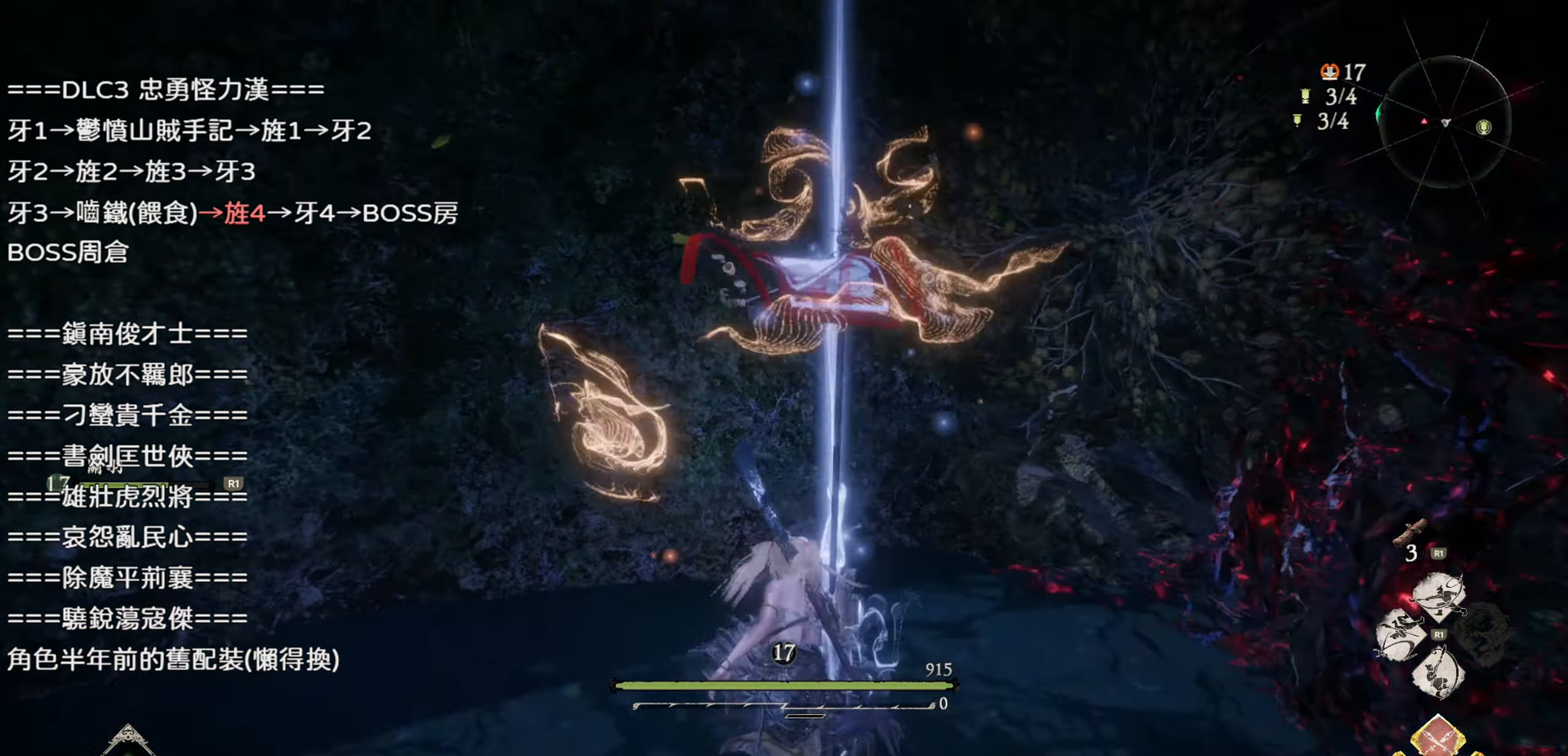
{"buttons": [], "left_stick": "center", "right_stick": "center", "events": [[467, "right_stick", "center"]]}
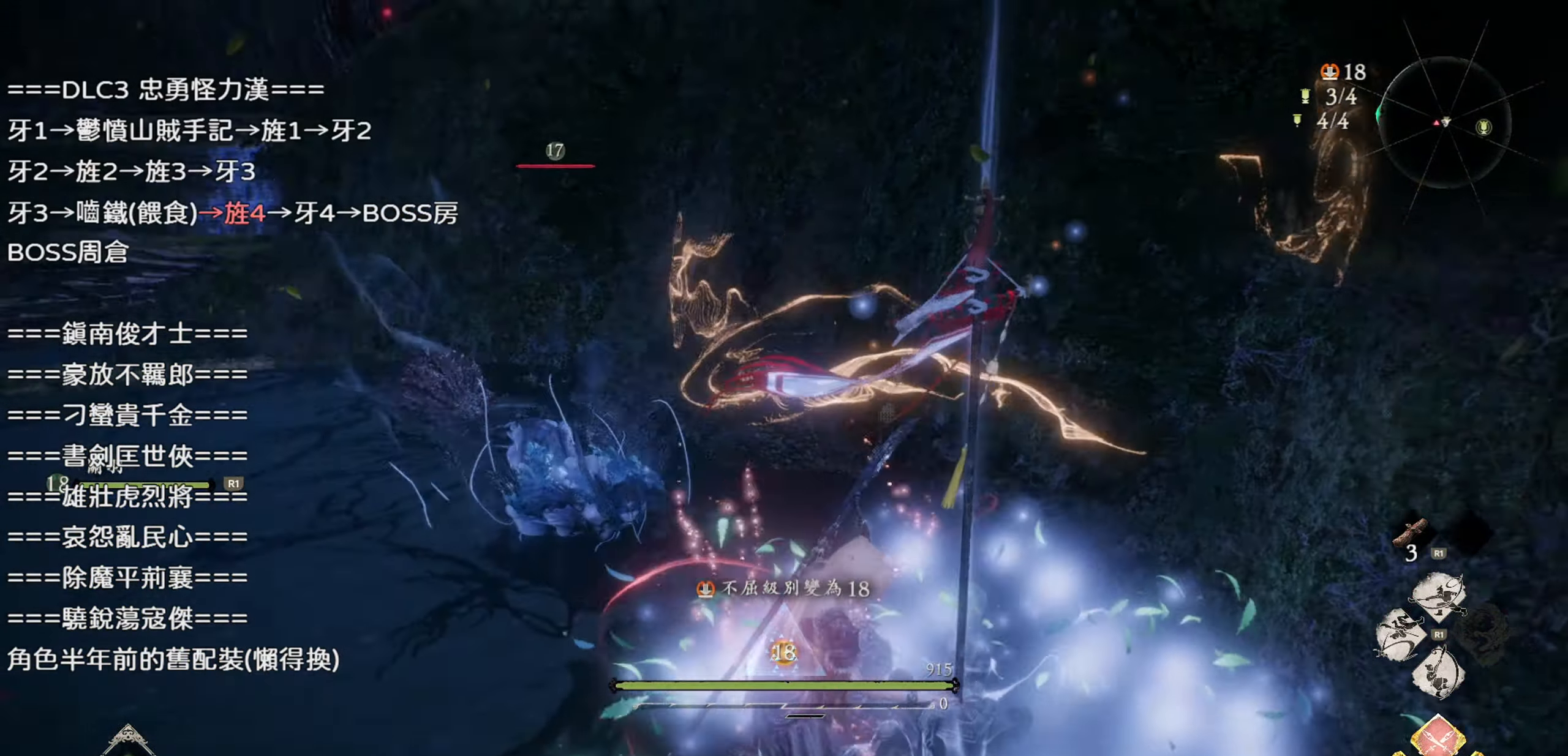
{"buttons": [], "left_stick": "up-left", "right_stick": "left", "events": [[217, "left_stick", "up-left"], [300, "right_stick", "left"]]}
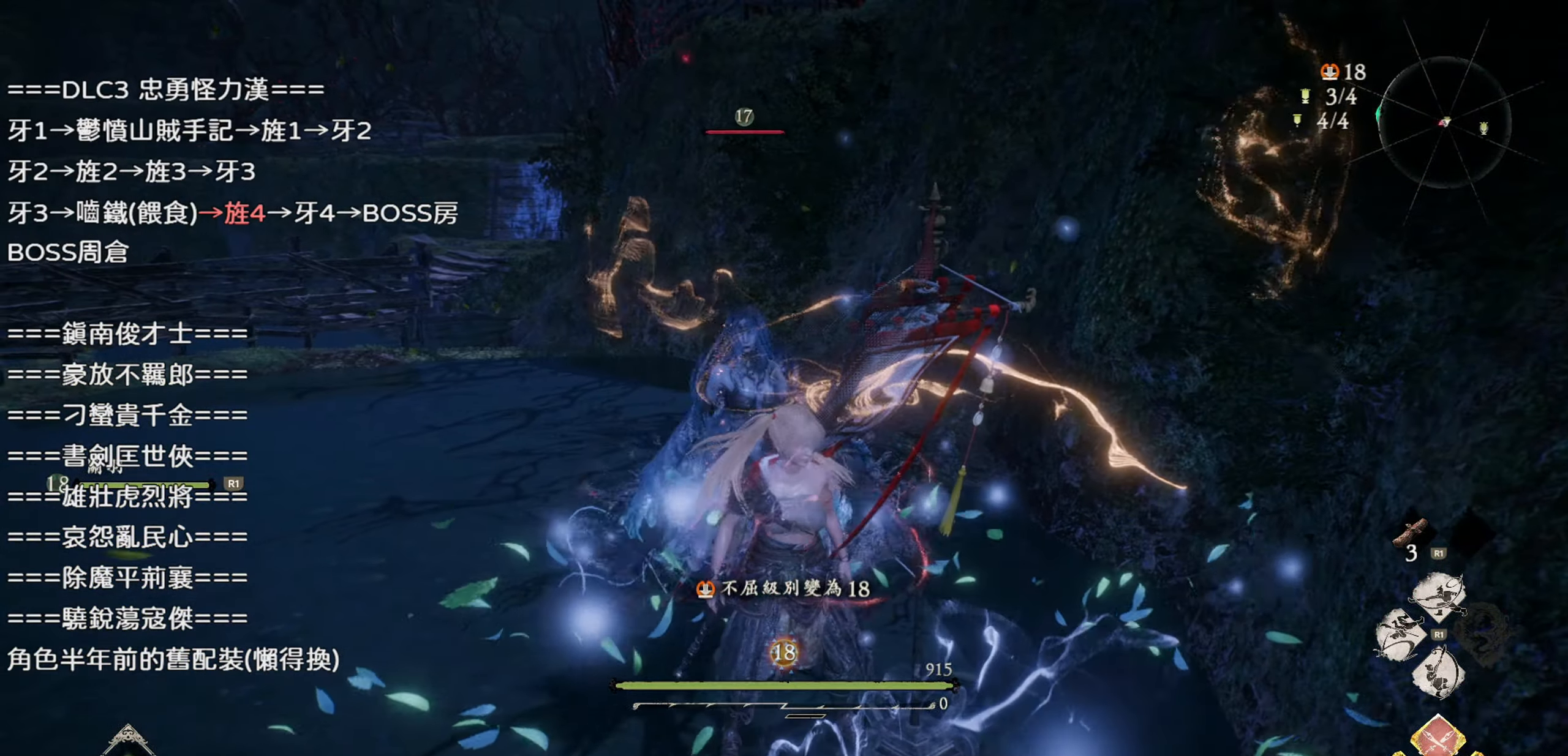
{"buttons": [], "left_stick": "up", "right_stick": "center", "events": [[17, "right_stick", "center"], [267, "left_stick", "up"]]}
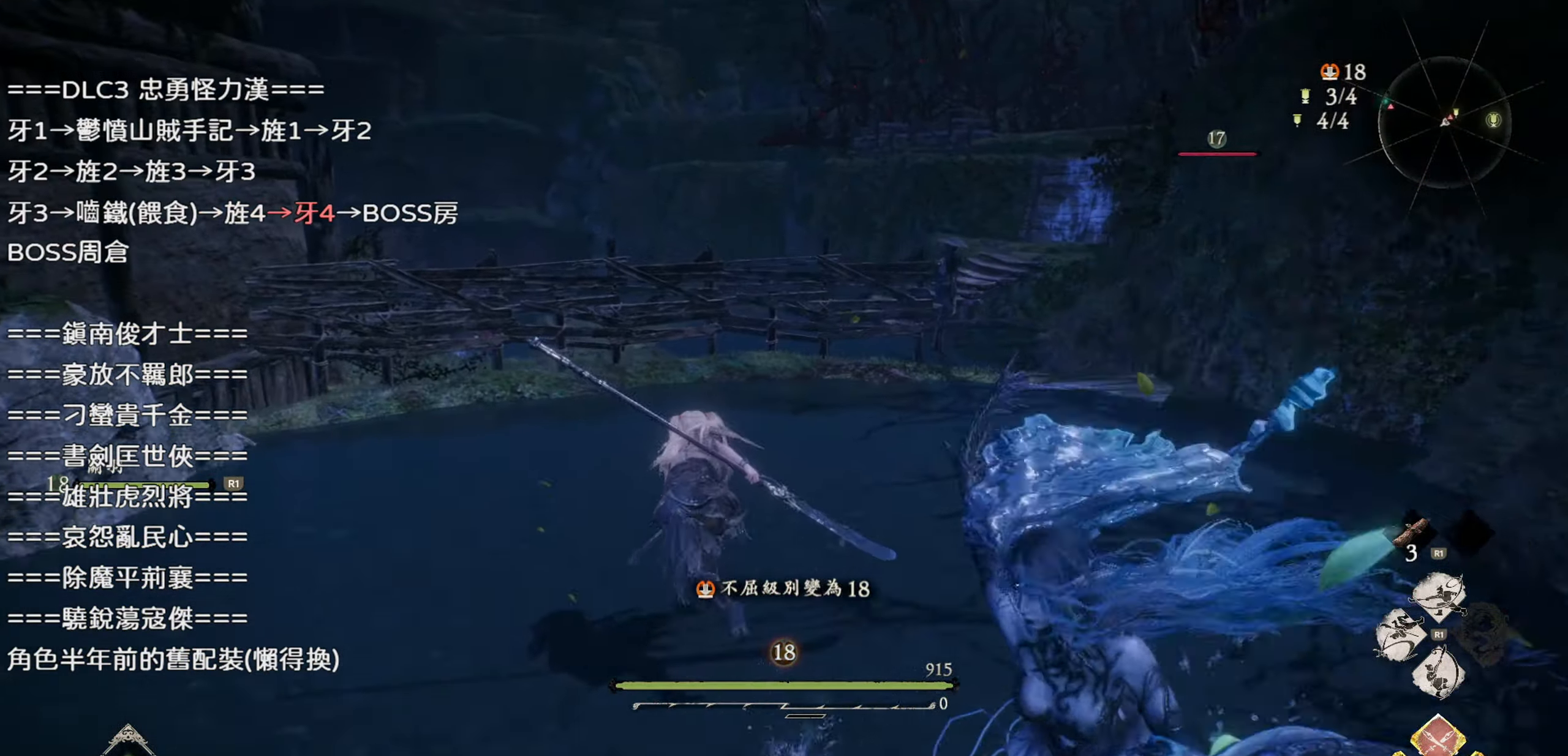
{"buttons": ["CROSS"], "left_stick": "up", "right_stick": "center", "events": [[67, "right_stick", "left"], [233, "right_stick", "center"], [350, "CROSS", "down"]]}